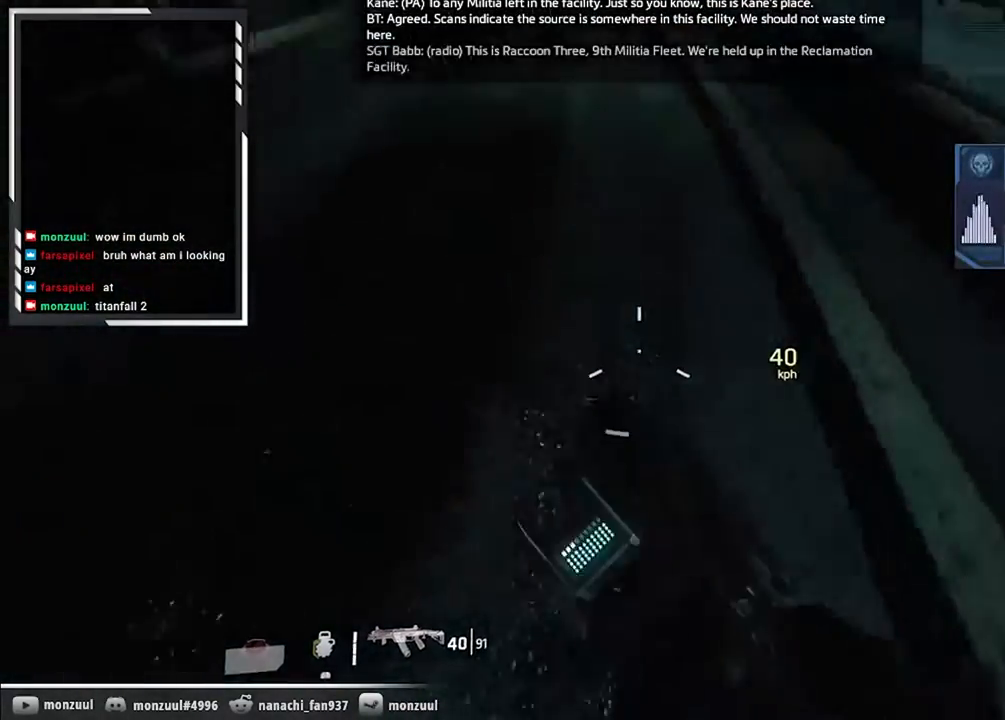
Gameplay with keyboard and mouse; each line is a JSON object with the keys and mouse buttons held at the frame after it. "events" lists presses ("down") and releases ("up") of "1", "2", "3", "4", "5", "a", "alt", "c", "ctrl", "d", "e", "f", "g", "q", "r", "s", "shift", "space", "t", "tab", "v", "w", "x", "z", "mouse_left", "mouse_middle", "mouse_right", "mouse_mb5", "mouse_wheel_up" and "mouse_wheel_down" between this image and that frame as [ms after this image, input, new state], when the widget could be followed in between. "mouse_left", "mouse_middle", "mouse_right", "mouse_mb5", "mouse_wheel_up", "mouse_wheel_down" = the "left", "middle", "right", "mb5", "wheel_up", "wheel_down" buttons of the "mouse" list. No other keys are recorded. Not read: mouse_mb4 mouse_move.
{"keys": ["shift", "w"], "mouse": [], "events": [[167, "space", "down"], [317, "space", "up"]]}
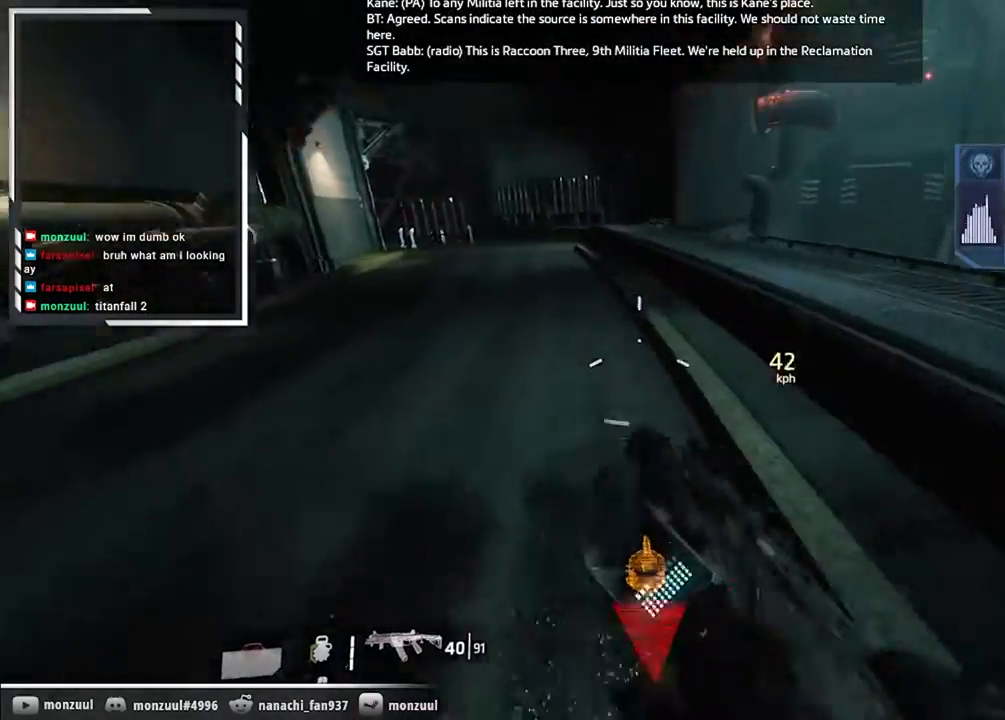
{"keys": ["shift"], "mouse": [], "events": [[184, "space", "down"], [284, "space", "up"], [284, "w", "up"]]}
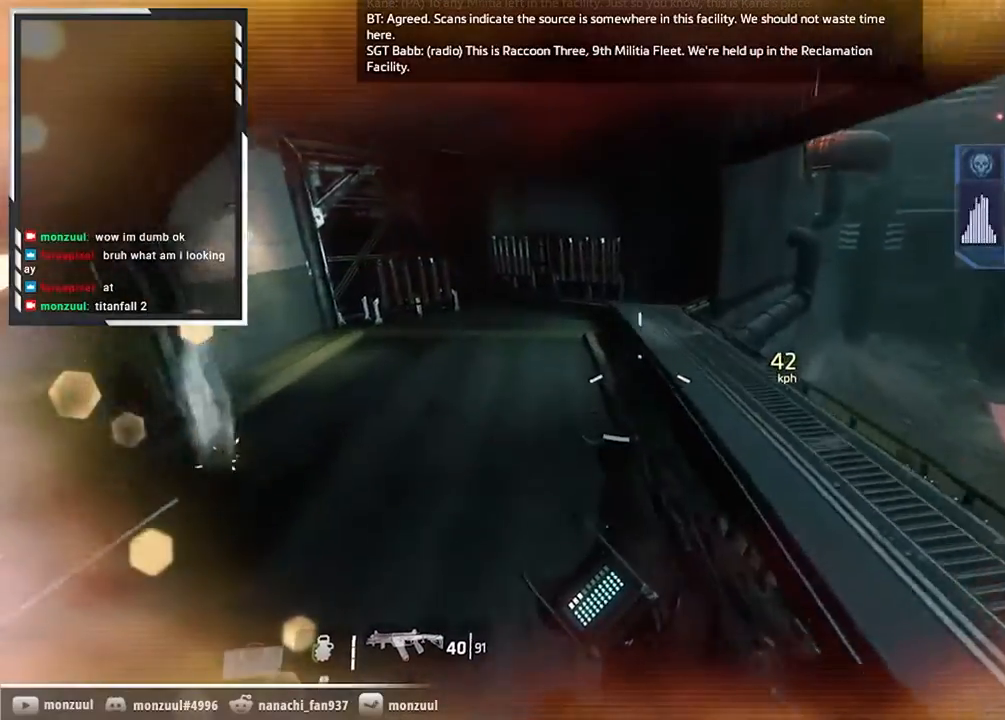
{"keys": ["d", "shift"], "mouse": [], "events": [[150, "d", "down"]]}
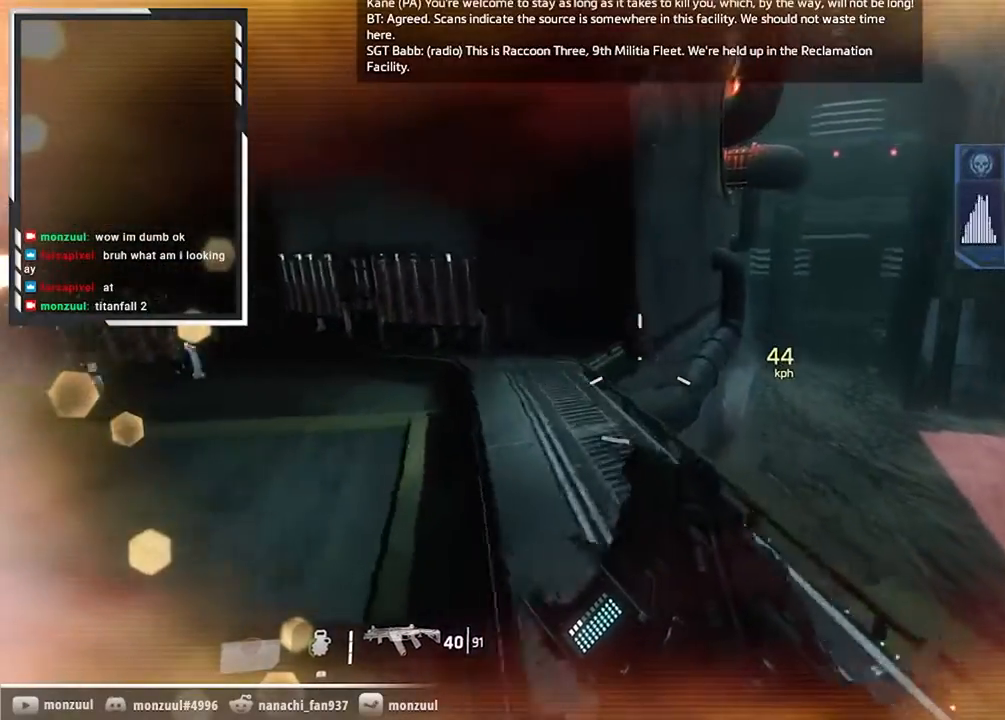
{"keys": ["shift", "w"], "mouse": [], "events": [[117, "w", "down"], [217, "d", "up"], [317, "space", "down"], [451, "space", "up"]]}
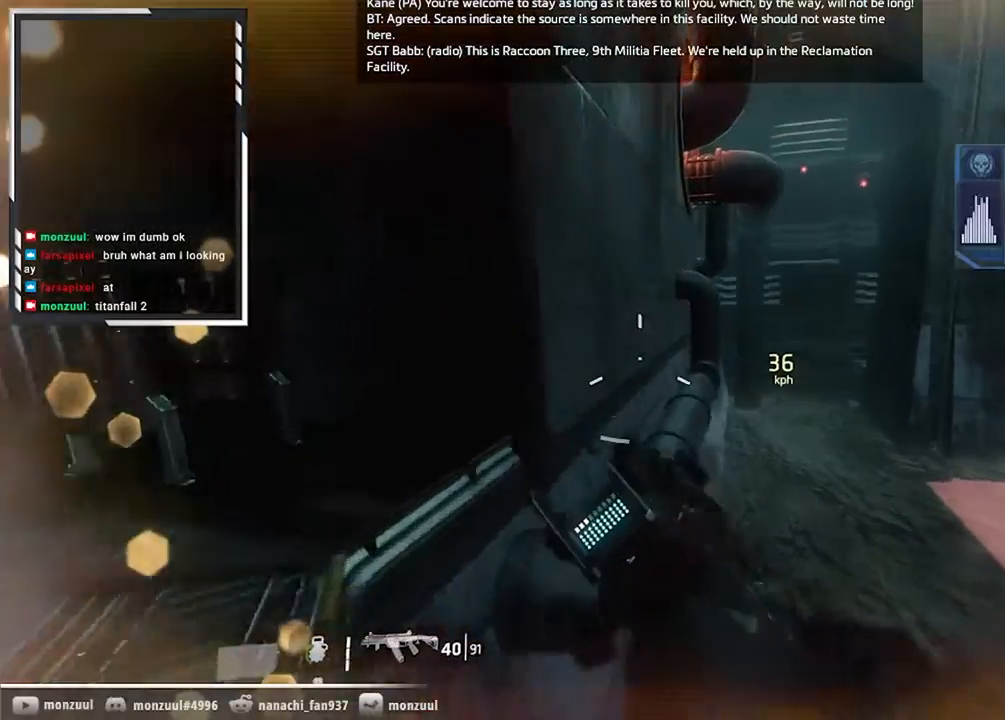
{"keys": ["w"], "mouse": [], "events": [[133, "space", "down"], [317, "shift", "up"], [317, "space", "up"]]}
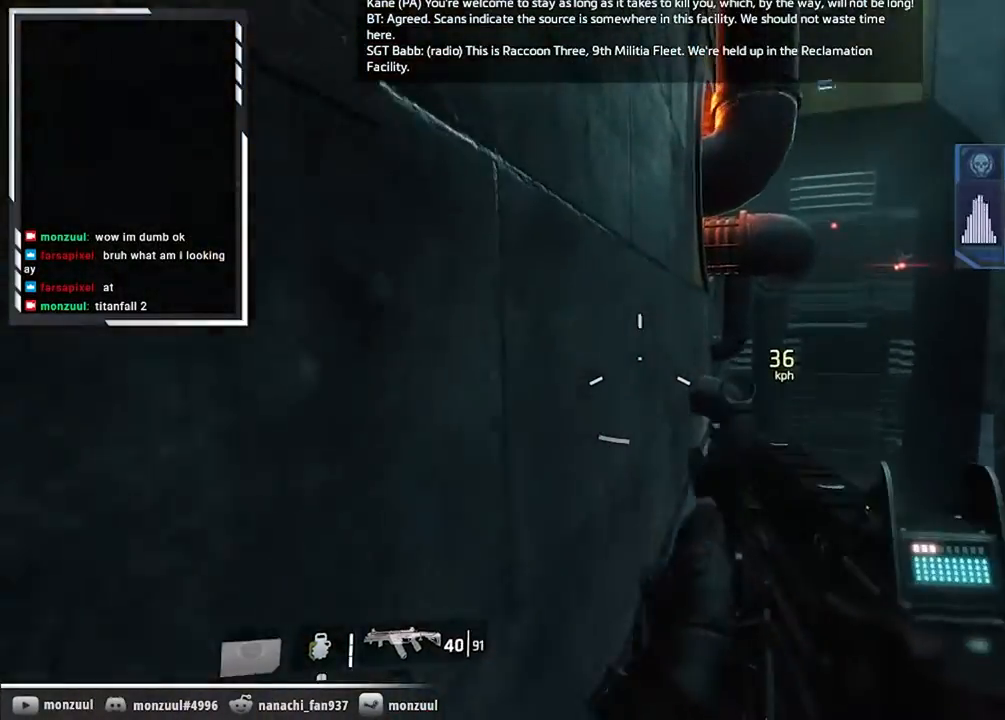
{"keys": ["w"], "mouse": [], "events": [[17, "a", "down"], [67, "a", "up"]]}
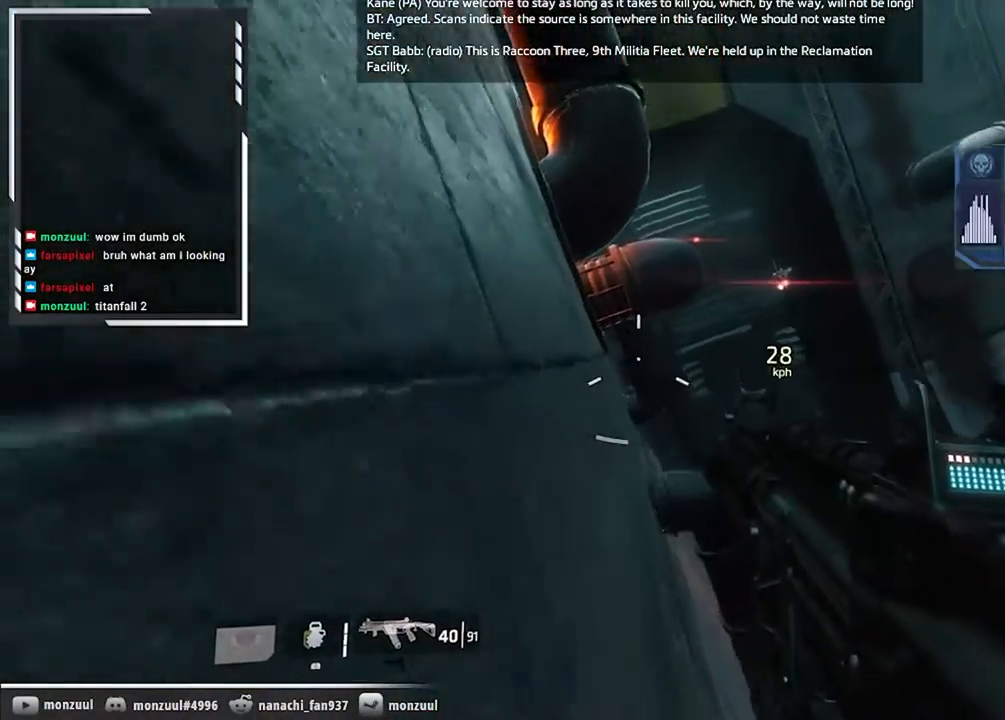
{"keys": ["a"], "mouse": [], "events": [[167, "space", "down"], [300, "space", "up"], [450, "a", "down"], [500, "w", "up"]]}
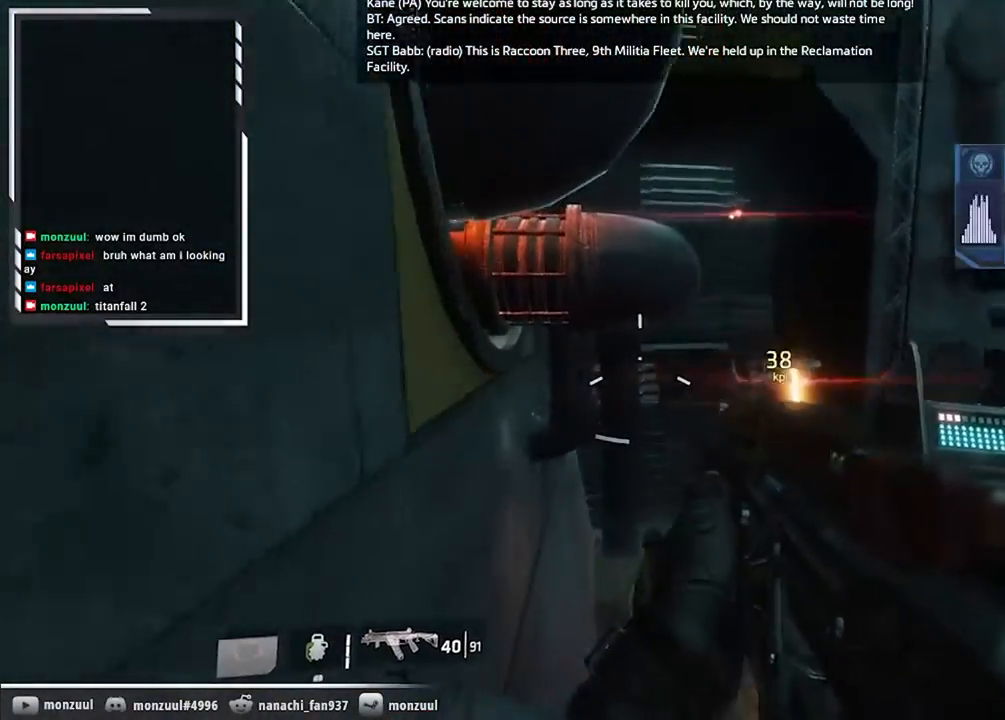
{"keys": ["space", "w"], "mouse": [], "events": [[134, "w", "down"], [234, "a", "up"], [317, "space", "down"]]}
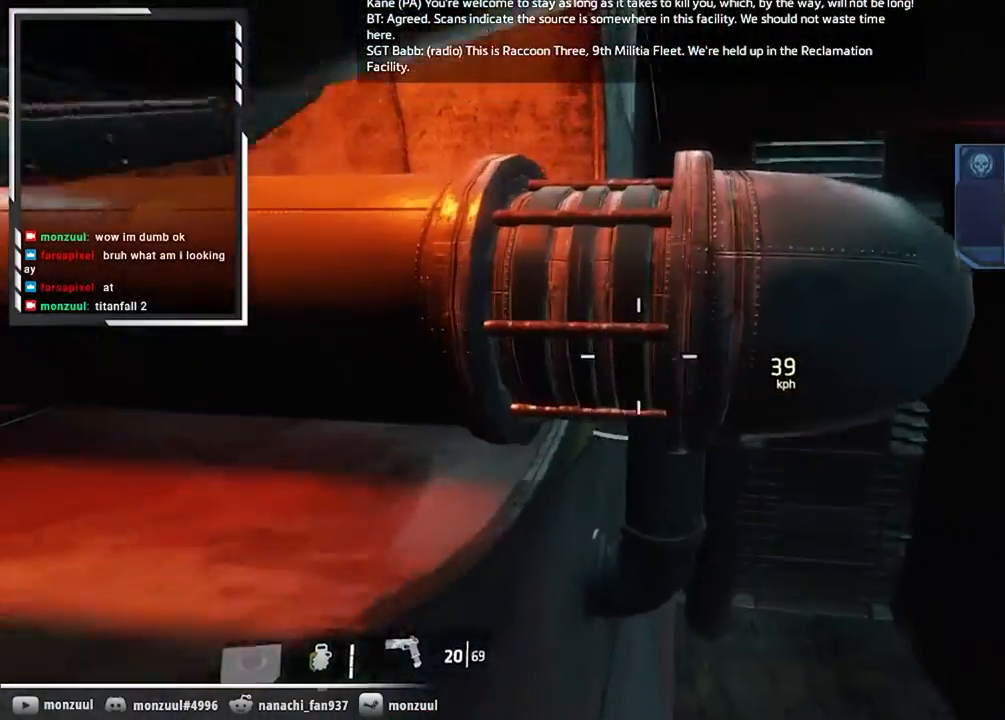
{"keys": ["w"], "mouse": [], "events": [[50, "space", "up"], [100, "a", "down"], [434, "a", "up"]]}
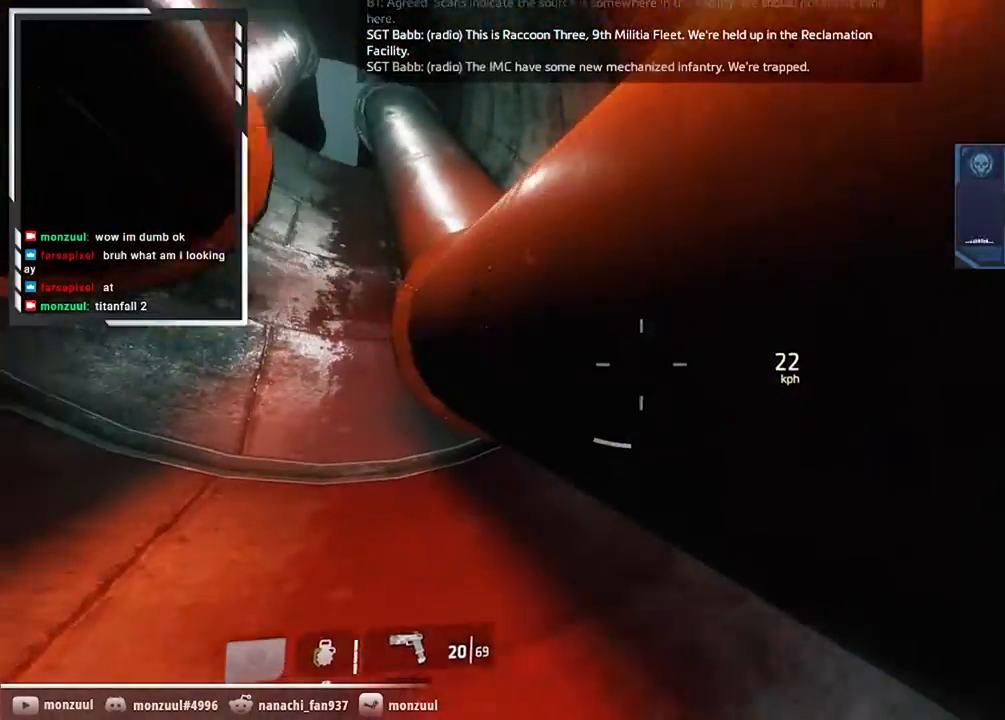
{"keys": ["space", "w"], "mouse": []}
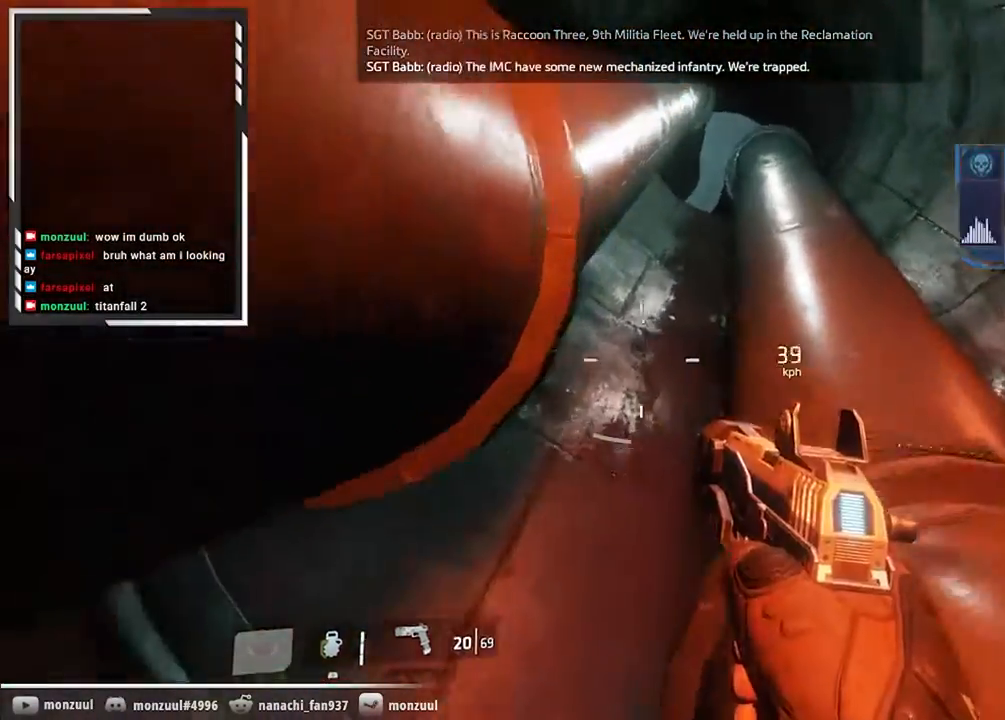
{"keys": ["w"], "mouse": [], "events": [[183, "space", "up"]]}
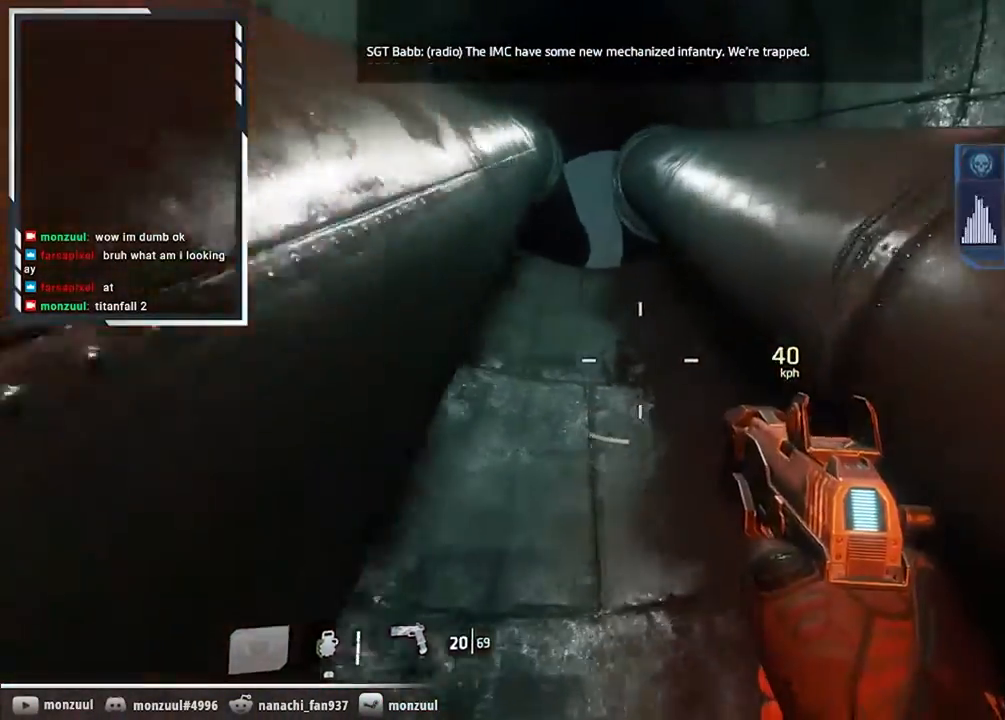
{"keys": ["w"], "mouse": [], "events": [[17, "space", "down"], [201, "space", "up"]]}
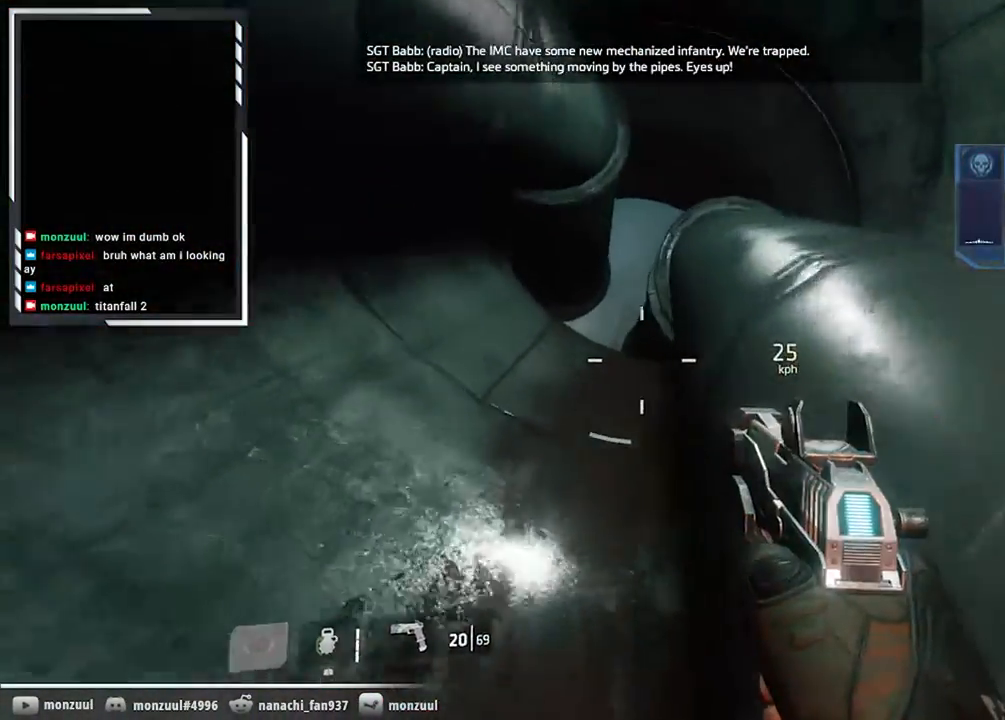
{"keys": ["shift", "w"], "mouse": [], "events": [[167, "shift", "down"]]}
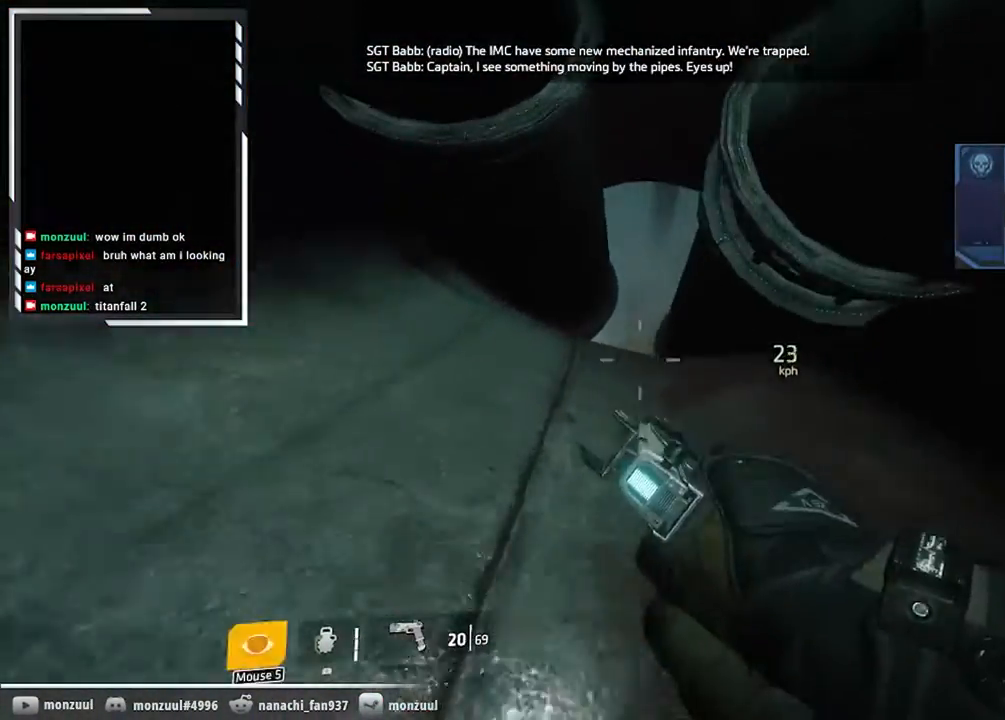
{"keys": ["w"], "mouse": [], "events": [[34, "shift", "up"]]}
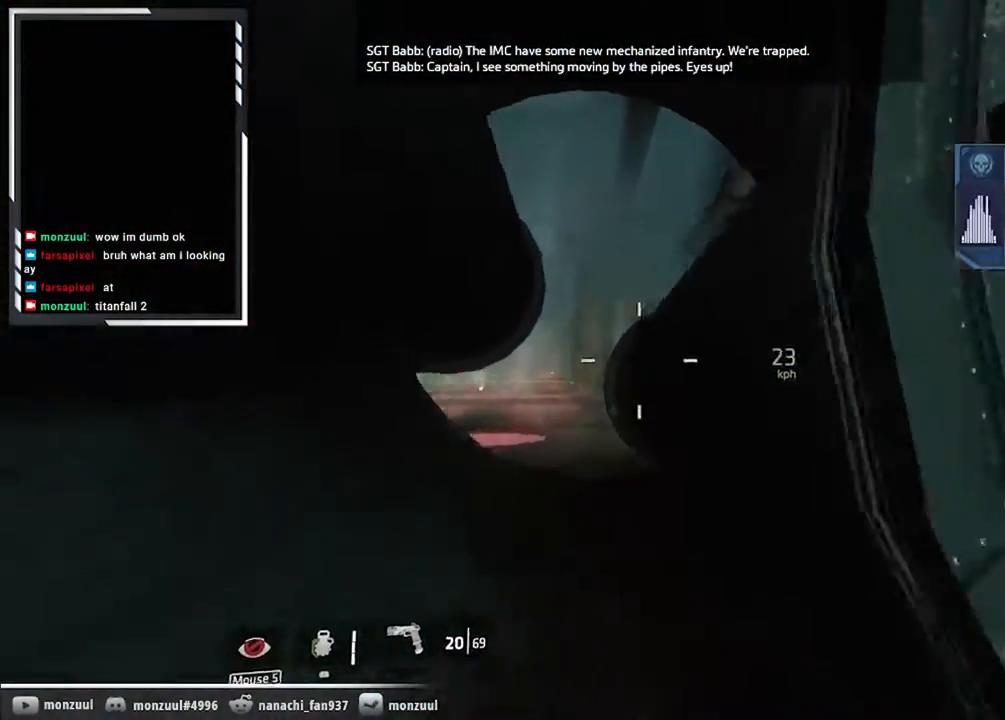
{"keys": ["w"], "mouse": [], "events": [[17, "space", "down"], [50, "d", "down"], [150, "space", "up"], [250, "d", "up"]]}
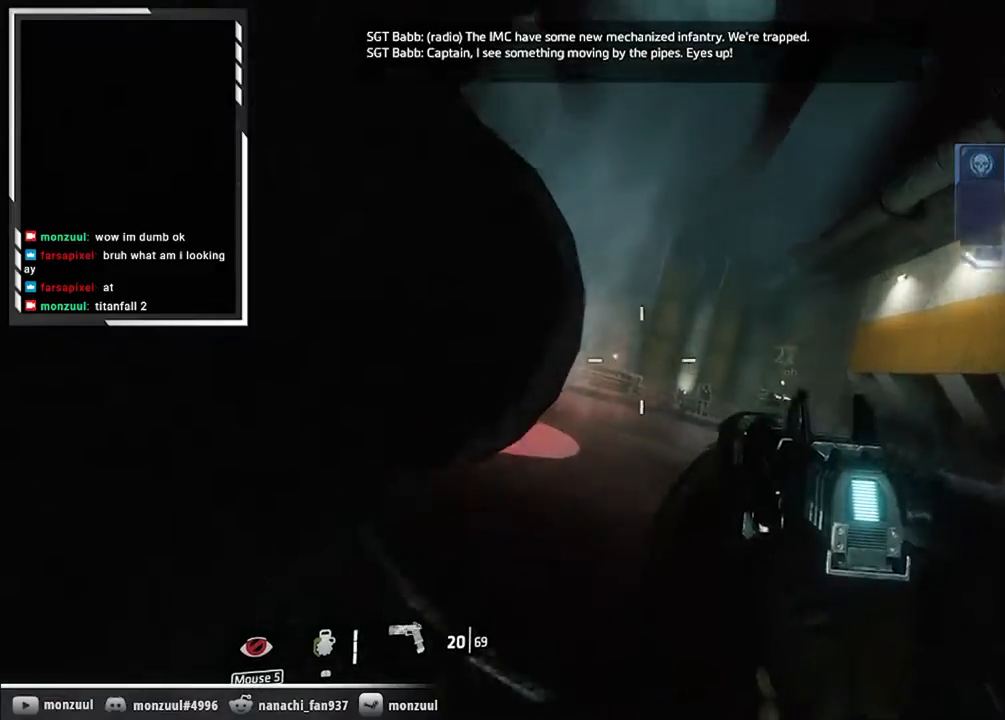
{"keys": ["w"], "mouse": [], "events": []}
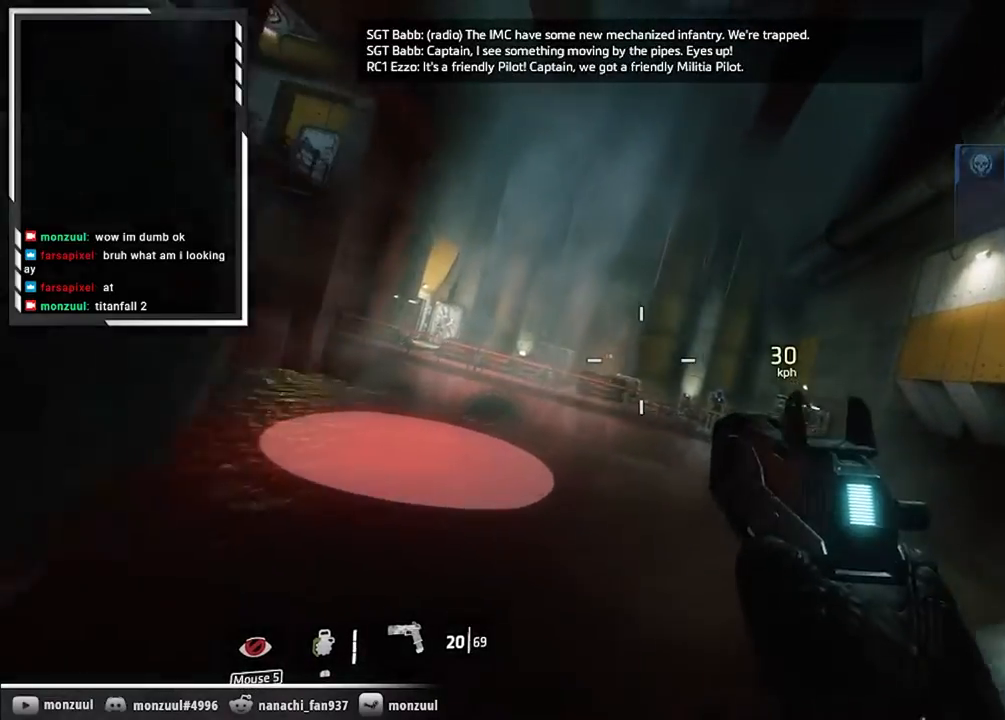
{"keys": ["space", "w"], "mouse": [], "events": [[367, "space", "down"]]}
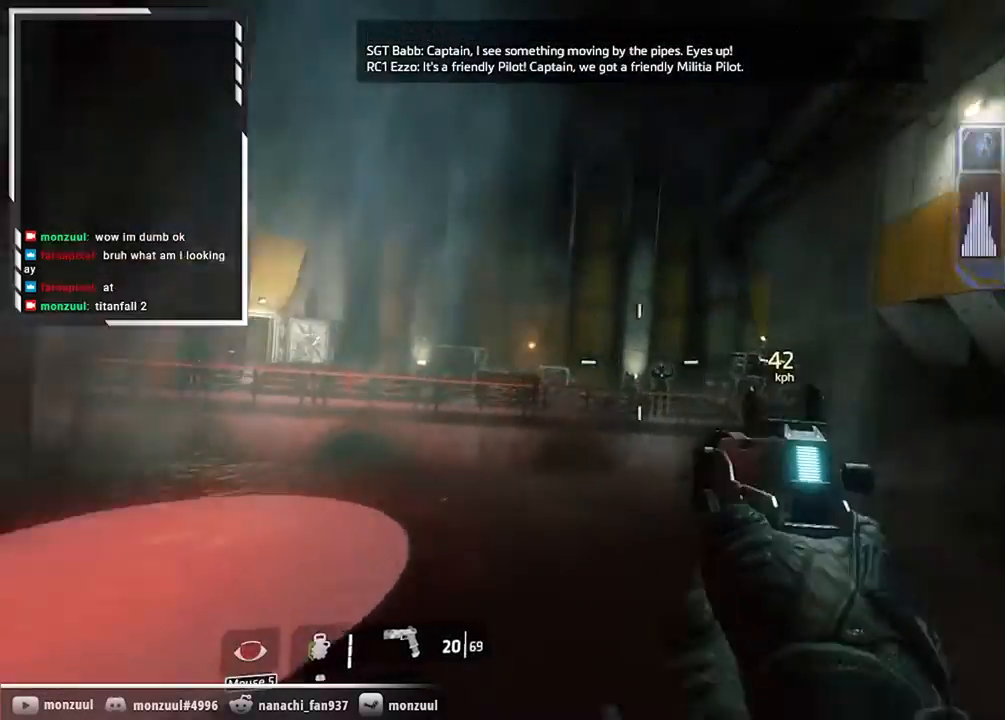
{"keys": ["w"], "mouse": [], "events": [[50, "space", "up"], [201, "a", "down"], [334, "a", "up"]]}
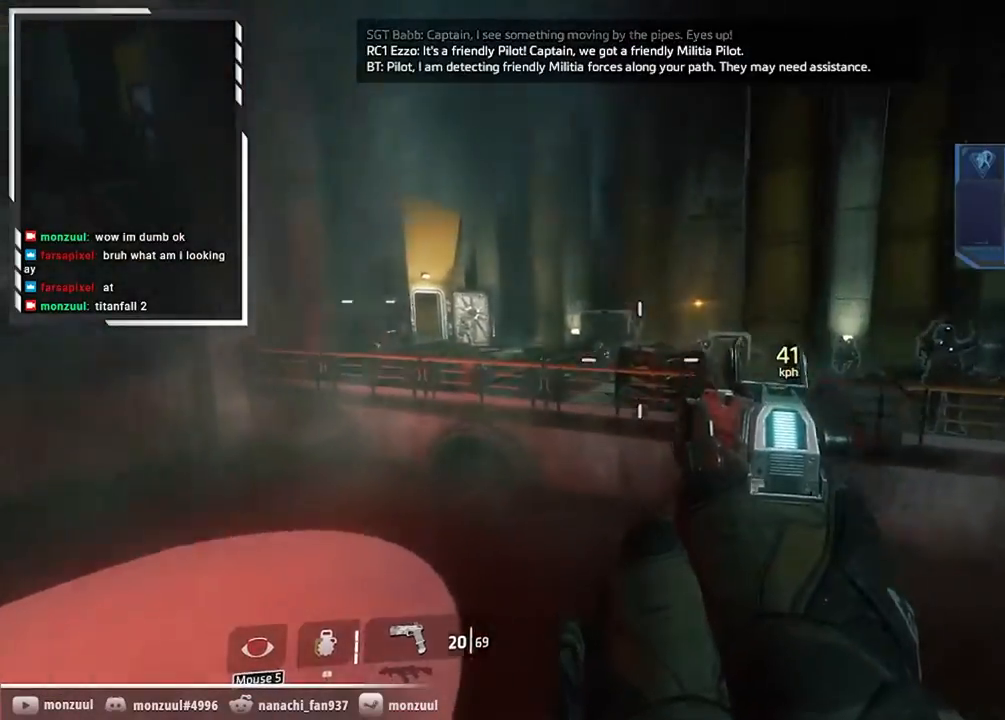
{"keys": ["a", "shift"], "mouse": [], "events": [[17, "shift", "down"], [167, "space", "down"], [300, "w", "up"], [350, "space", "up"], [450, "a", "down"]]}
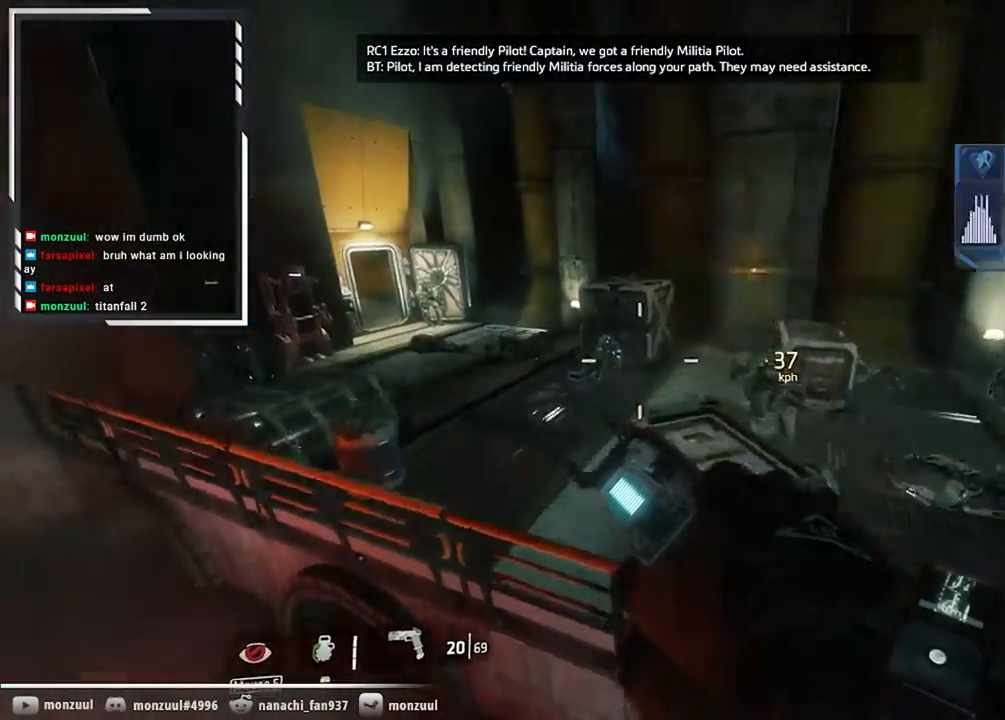
{"keys": ["a", "e", "shift"], "mouse": []}